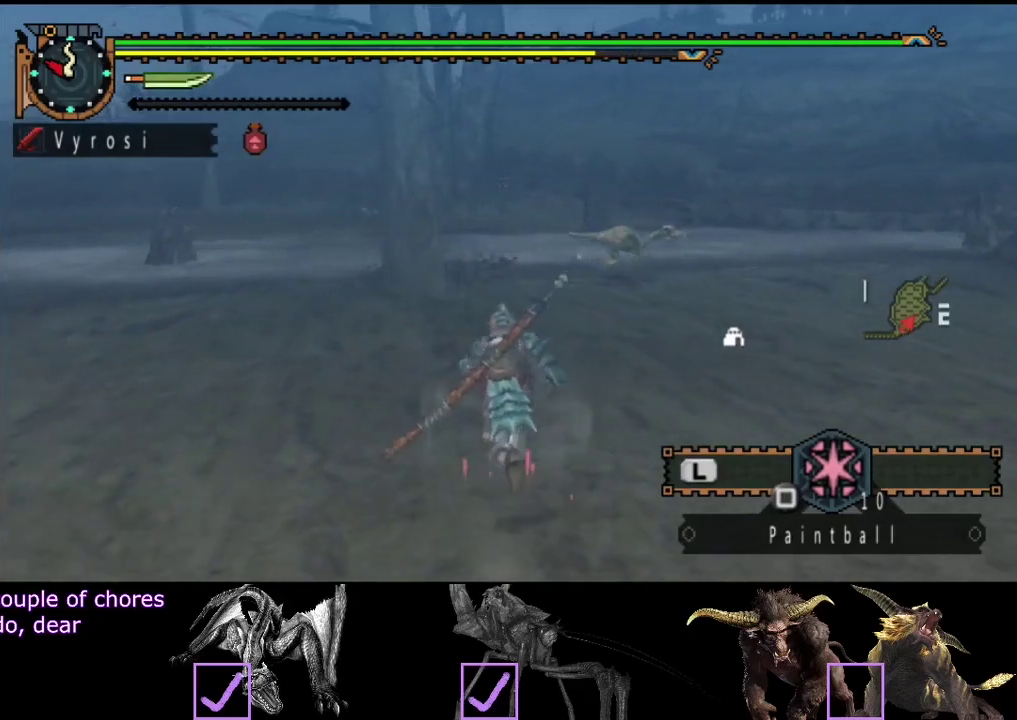
Gameplay with a controller (PlayStation layout); each line is a JSON object with the inputs held at the frame after it. "events" lists button and stick changes between this image and that frame as [ms after this image, input, new state], when the widget could be followed in between. Not read: L3 R3.
{"buttons": ["R2"], "left_stick": "up", "right_stick": "center", "events": []}
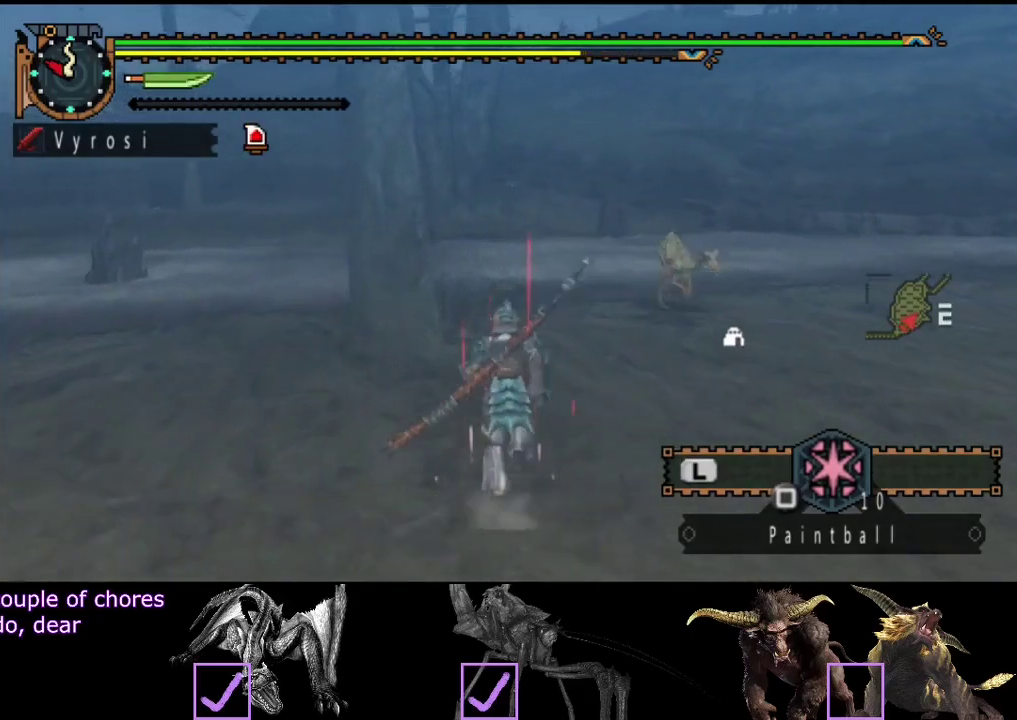
{"buttons": ["R2"], "left_stick": "up", "right_stick": "center", "events": []}
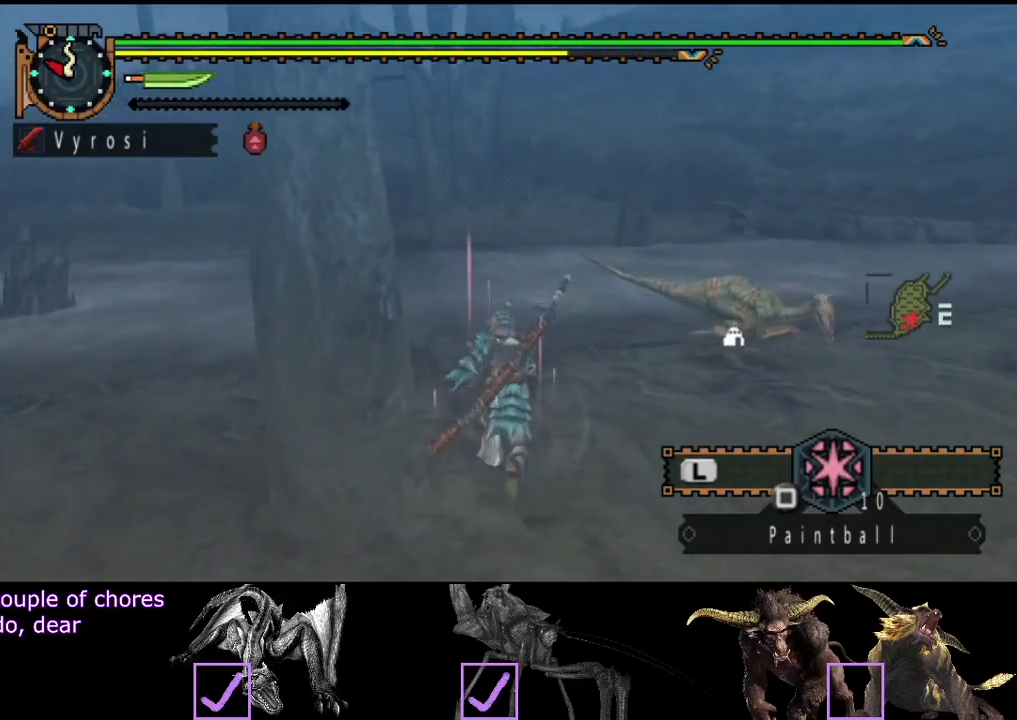
{"buttons": ["R2"], "left_stick": "up", "right_stick": "center", "events": []}
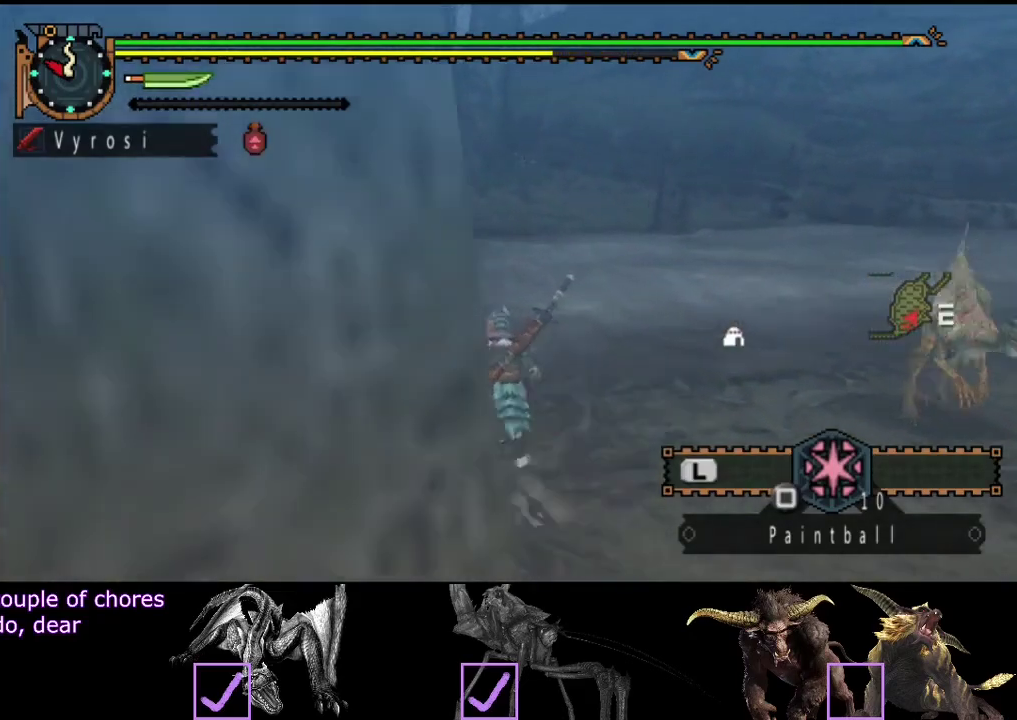
{"buttons": ["R2"], "left_stick": "up", "right_stick": "center", "events": []}
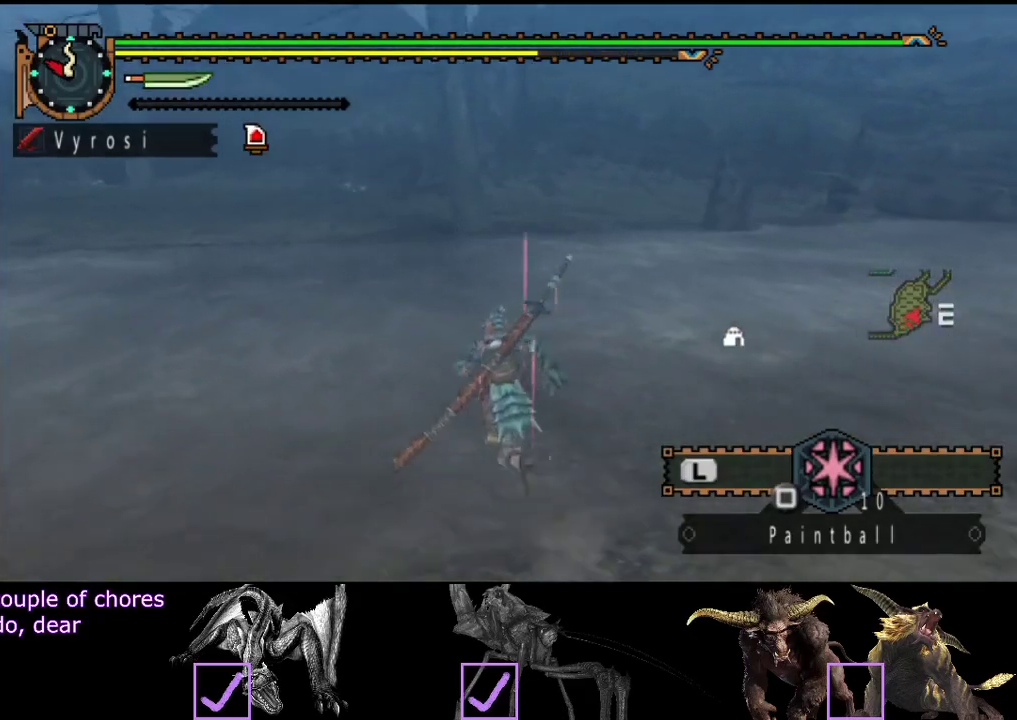
{"buttons": ["R2"], "left_stick": "up", "right_stick": "center", "events": []}
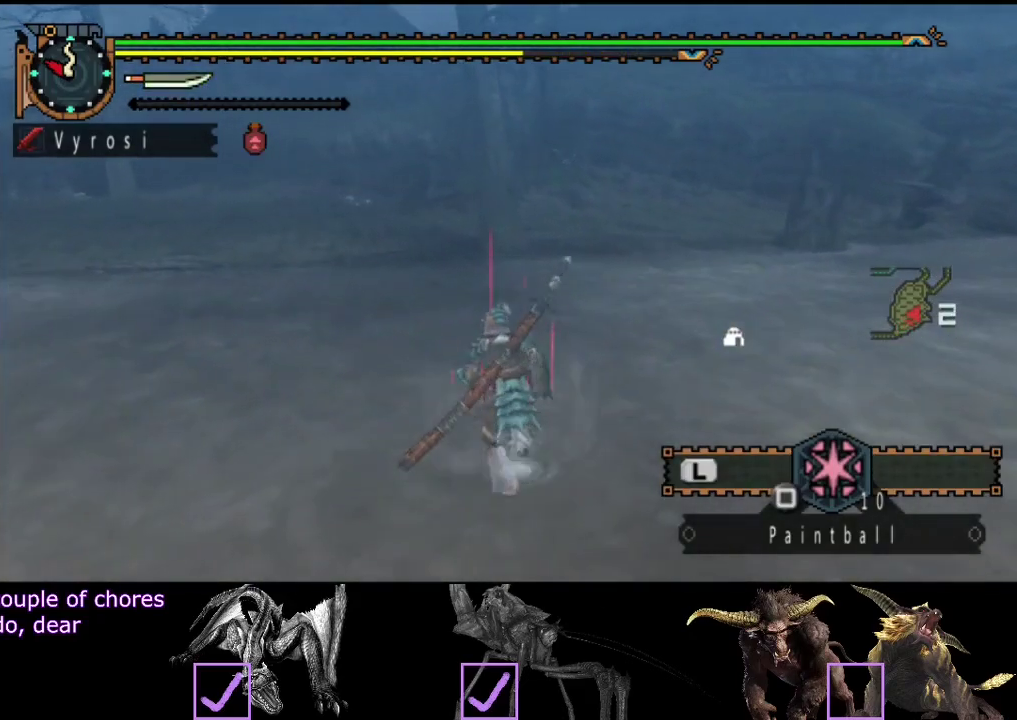
{"buttons": ["R2"], "left_stick": "up", "right_stick": "center", "events": []}
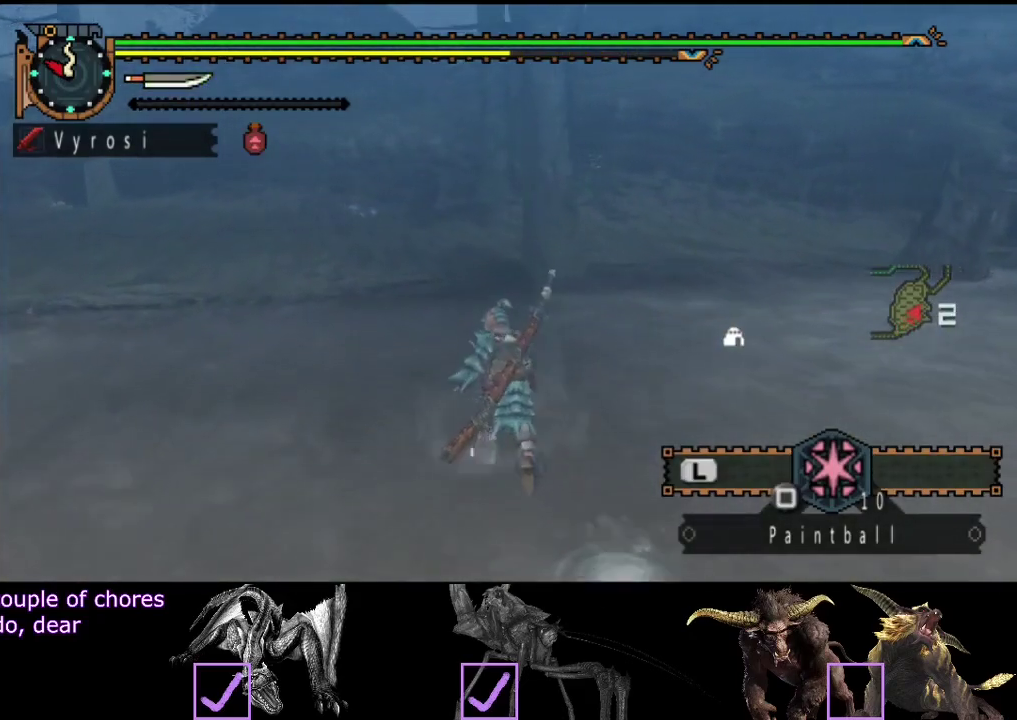
{"buttons": ["R2"], "left_stick": "up", "right_stick": "center", "events": []}
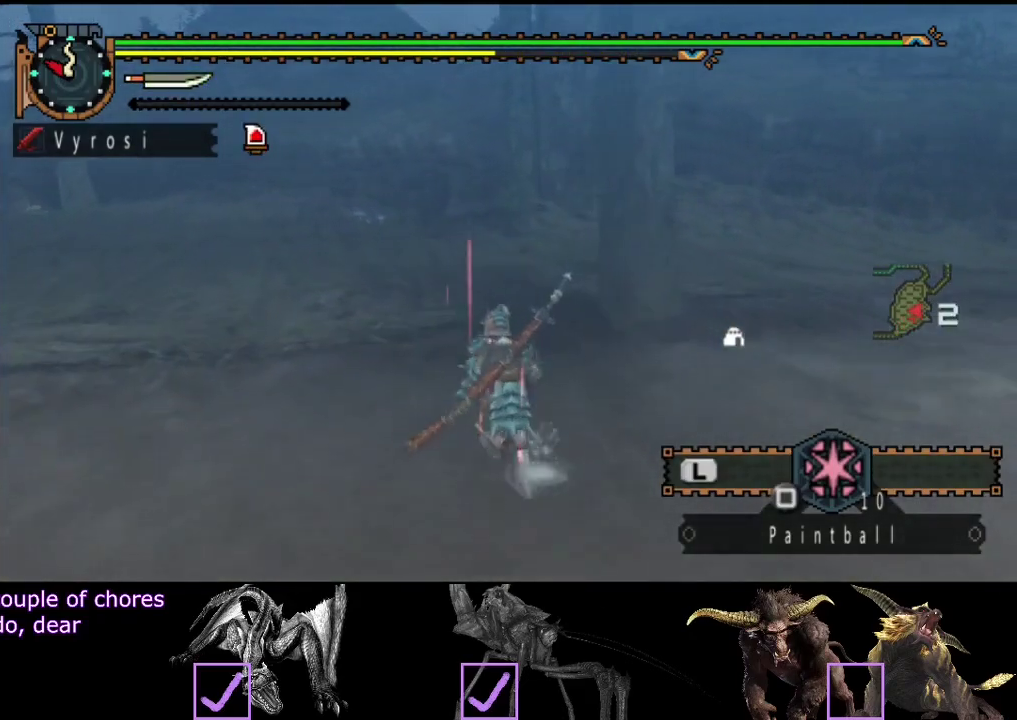
{"buttons": ["R2"], "left_stick": "up", "right_stick": "center", "events": []}
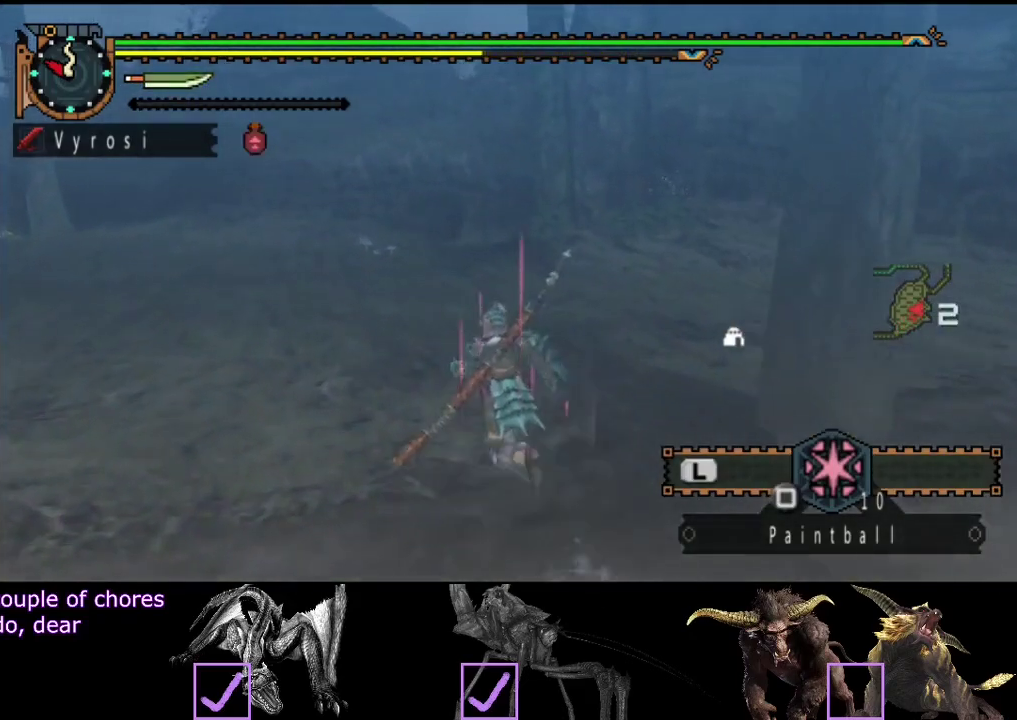
{"buttons": ["R2"], "left_stick": "up", "right_stick": "center", "events": []}
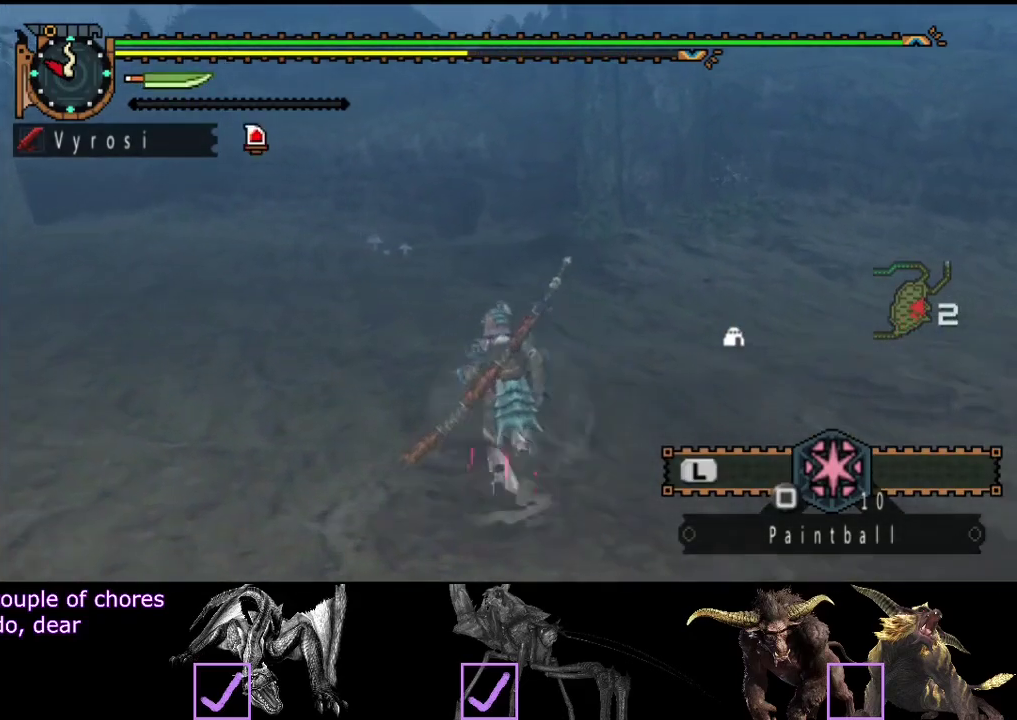
{"buttons": ["R2"], "left_stick": "up", "right_stick": "center", "events": []}
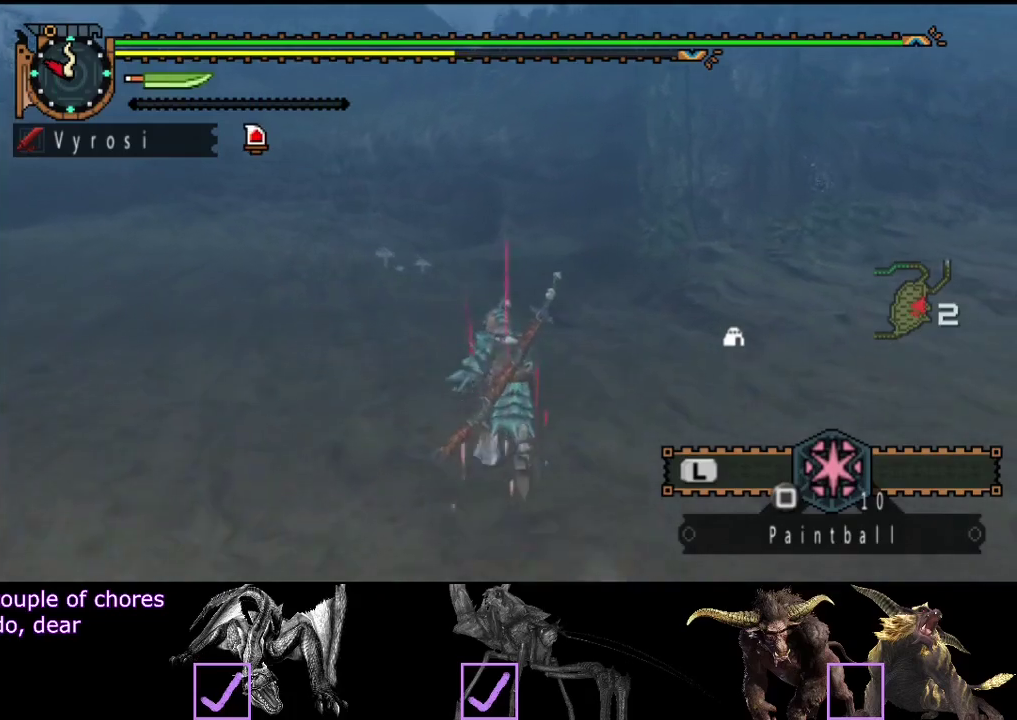
{"buttons": ["R2"], "left_stick": "up", "right_stick": "center", "events": []}
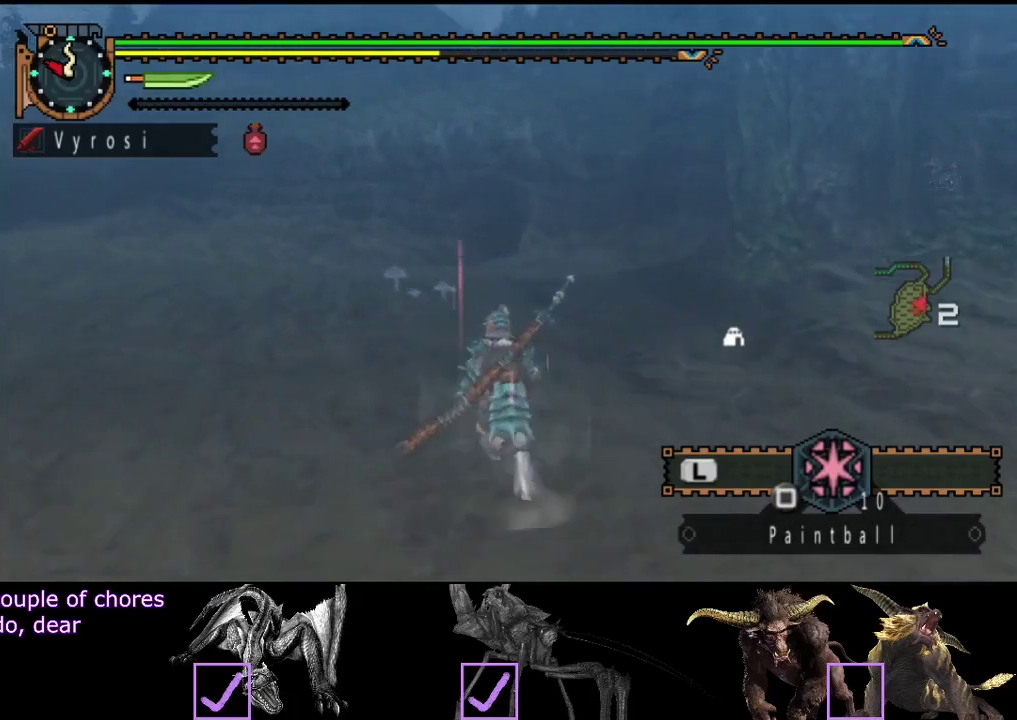
{"buttons": ["R2"], "left_stick": "up", "right_stick": "center", "events": []}
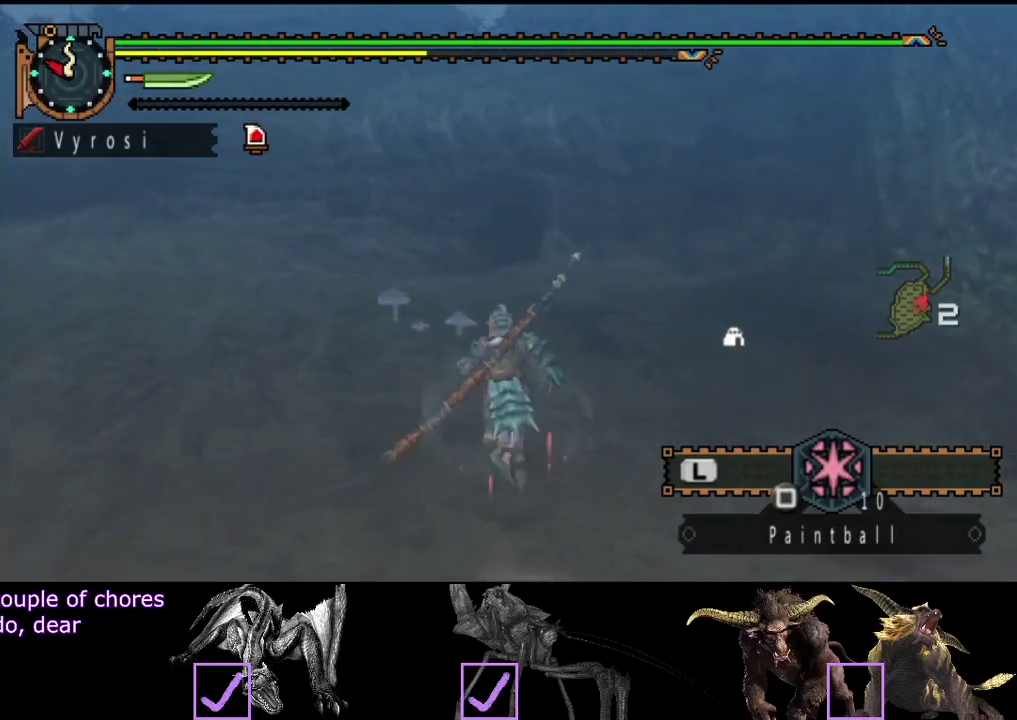
{"buttons": ["R2"], "left_stick": "up", "right_stick": "center", "events": []}
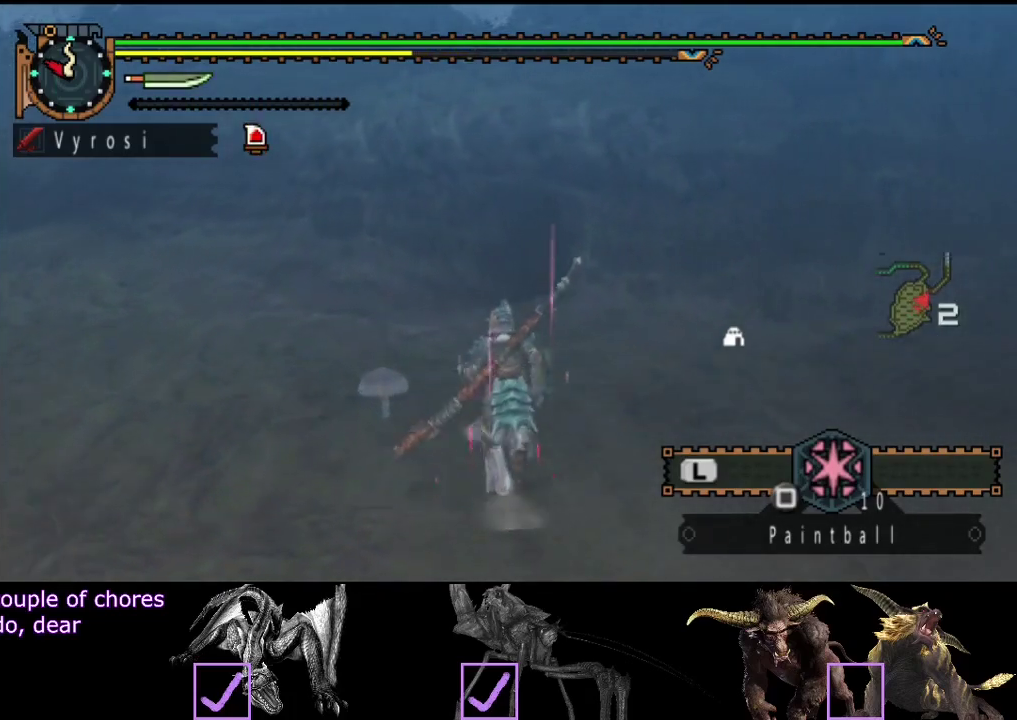
{"buttons": ["R2"], "left_stick": "up", "right_stick": "right", "events": [[83, "right_stick", "right"], [217, "right_stick", "center"], [483, "right_stick", "right"]]}
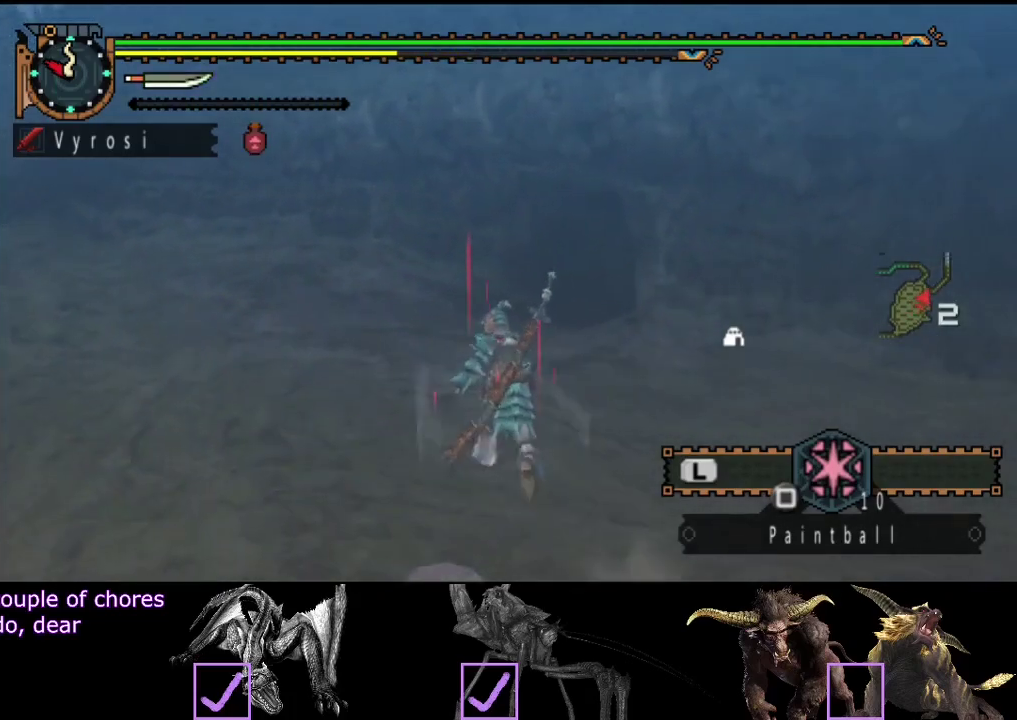
{"buttons": ["R2"], "left_stick": "up", "right_stick": "center", "events": [[117, "right_stick", "center"]]}
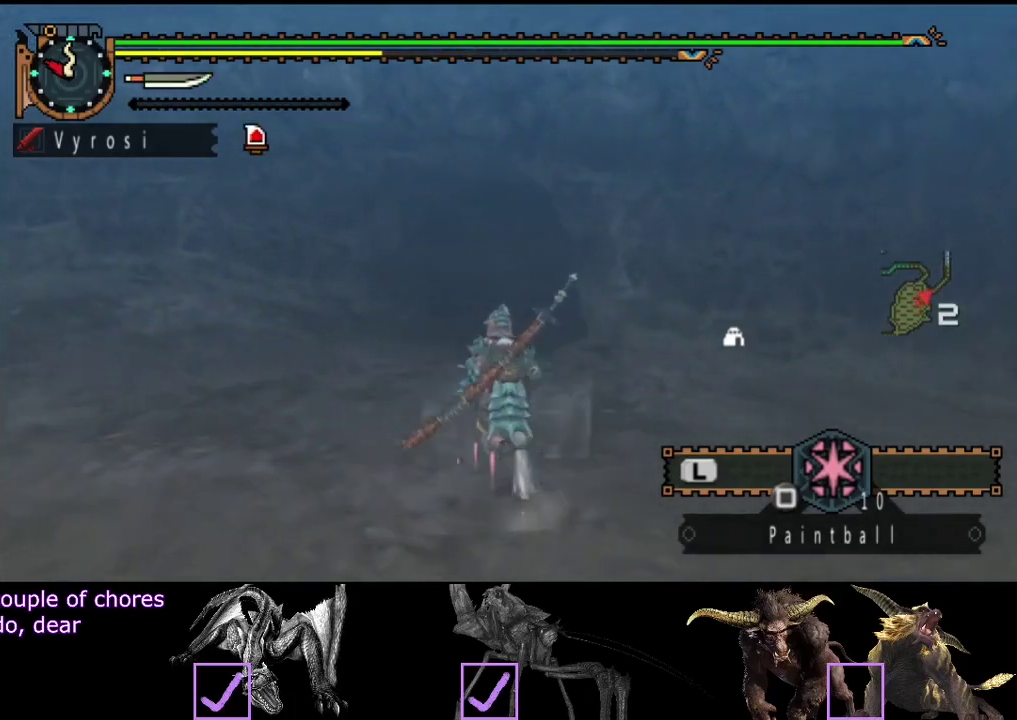
{"buttons": ["R2"], "left_stick": "up", "right_stick": "center", "events": [[217, "right_stick", "right"], [367, "right_stick", "center"]]}
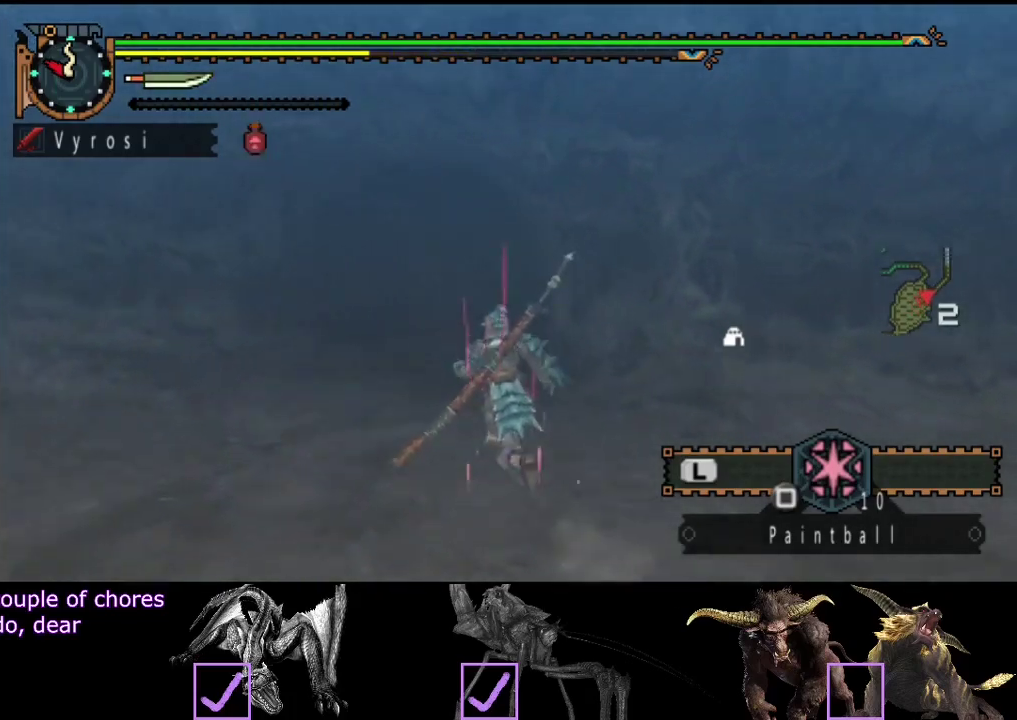
{"buttons": ["R2"], "left_stick": "up", "right_stick": "center", "events": []}
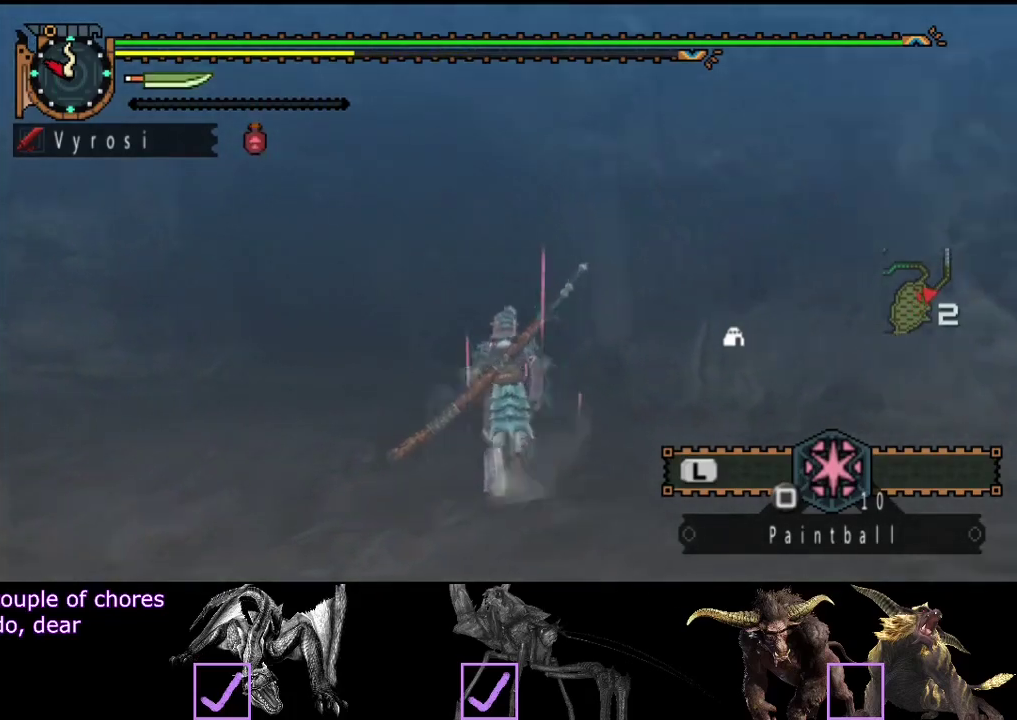
{"buttons": ["R2"], "left_stick": "up", "right_stick": "center", "events": []}
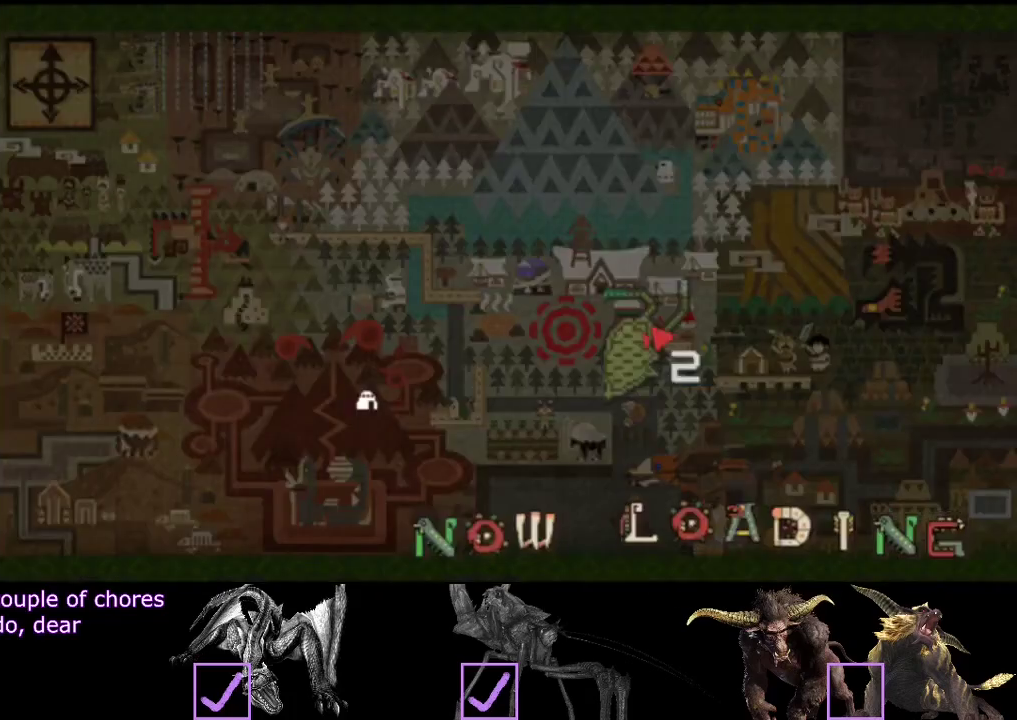
{"buttons": [], "left_stick": "up", "right_stick": "center", "events": [[283, "R2", "up"]]}
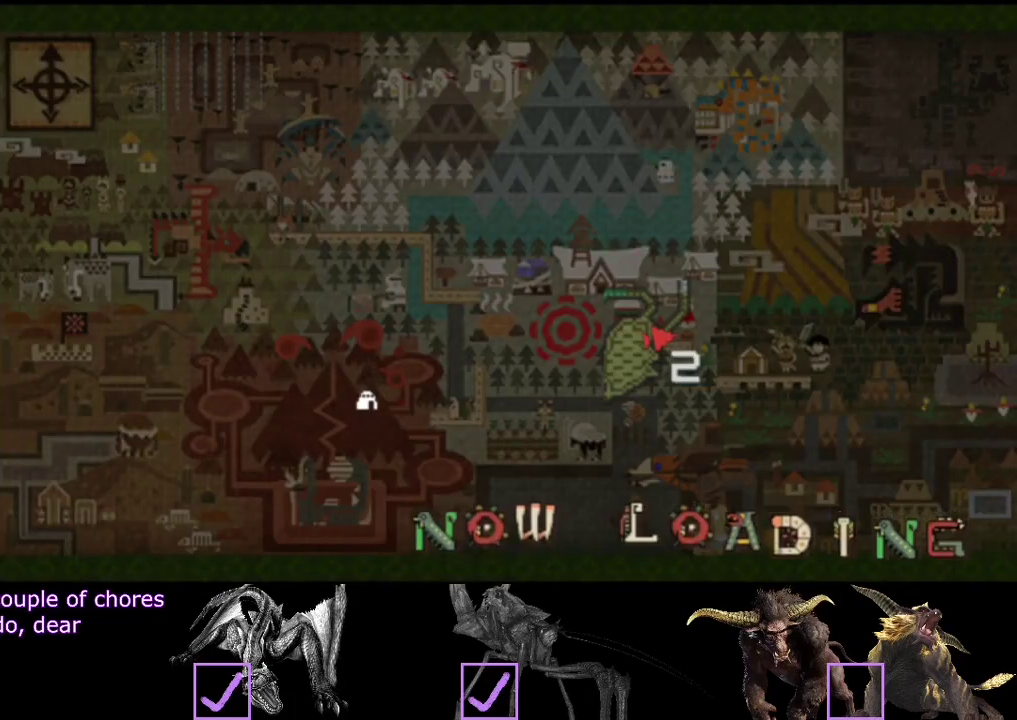
{"buttons": [], "left_stick": "up", "right_stick": "center", "events": []}
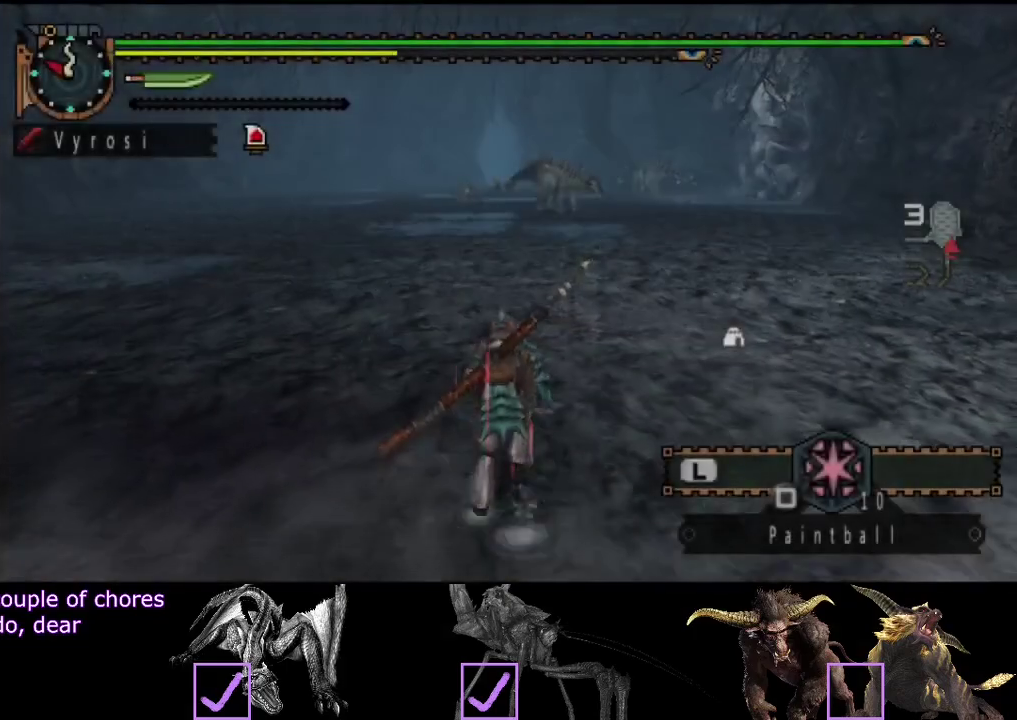
{"buttons": [], "left_stick": "up", "right_stick": "center", "events": []}
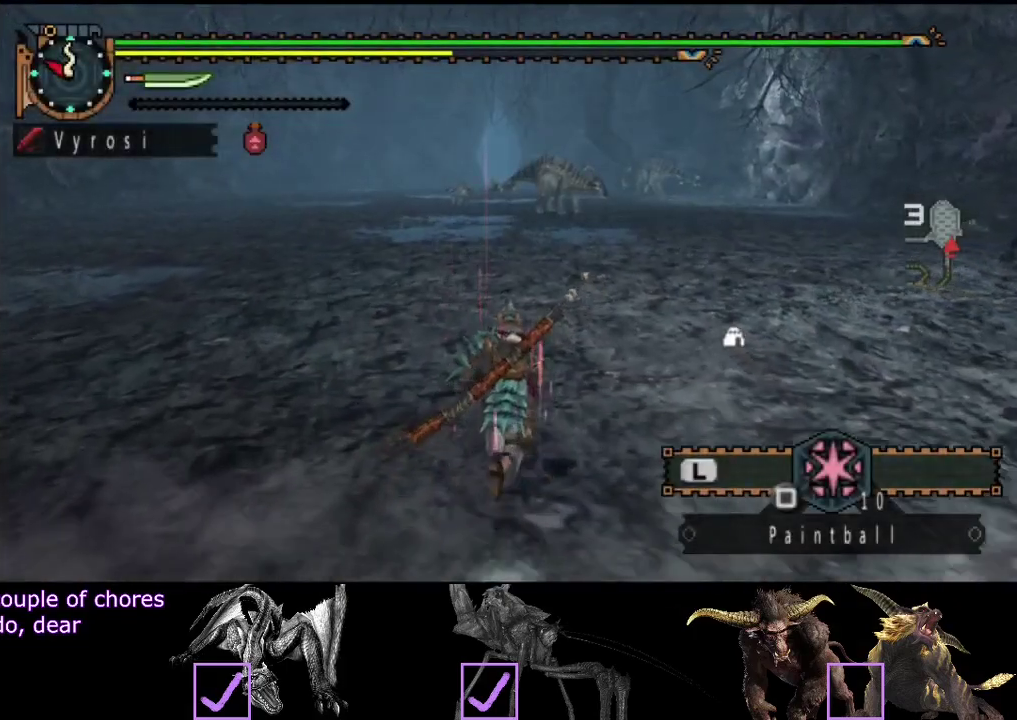
{"buttons": [], "left_stick": "up", "right_stick": "center", "events": []}
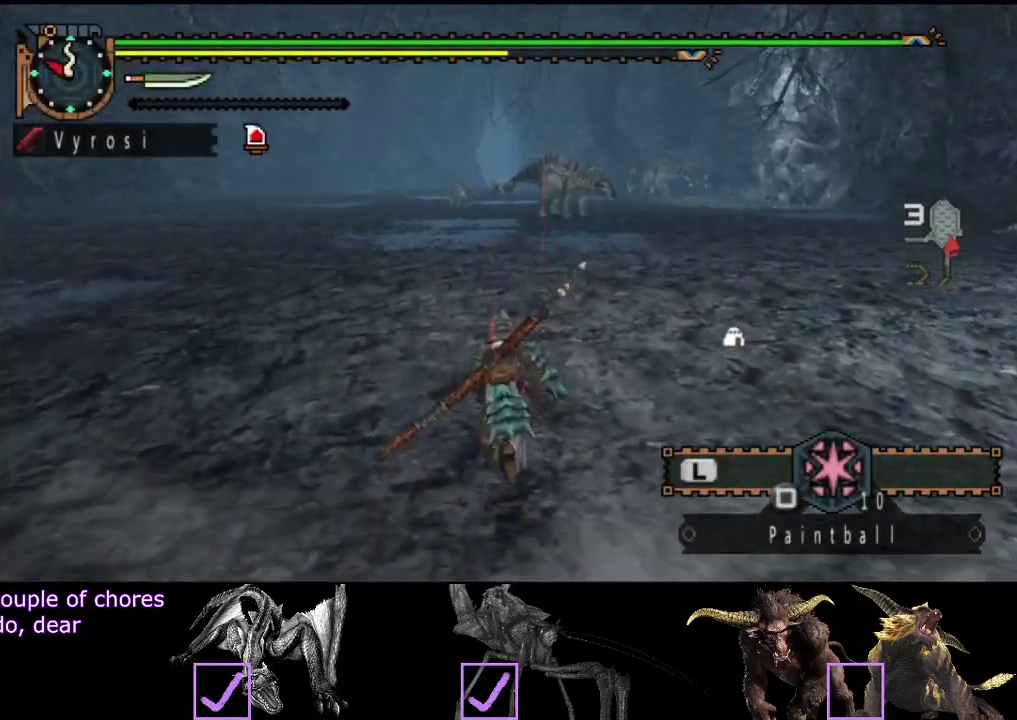
{"buttons": [], "left_stick": "up", "right_stick": "center", "events": []}
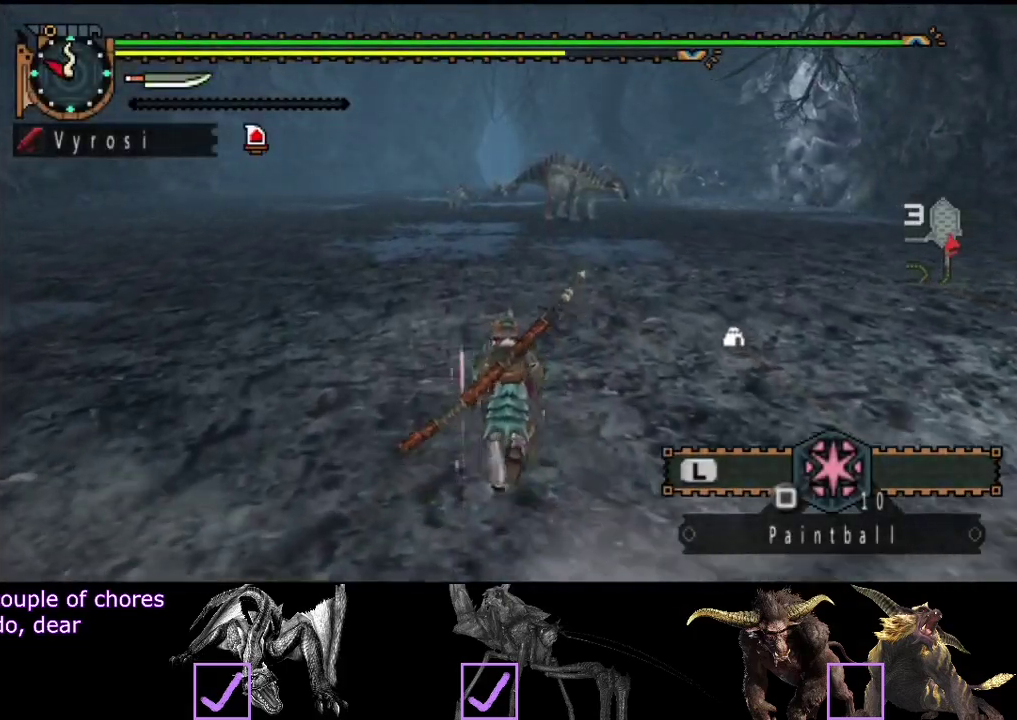
{"buttons": [], "left_stick": "up", "right_stick": "center", "events": []}
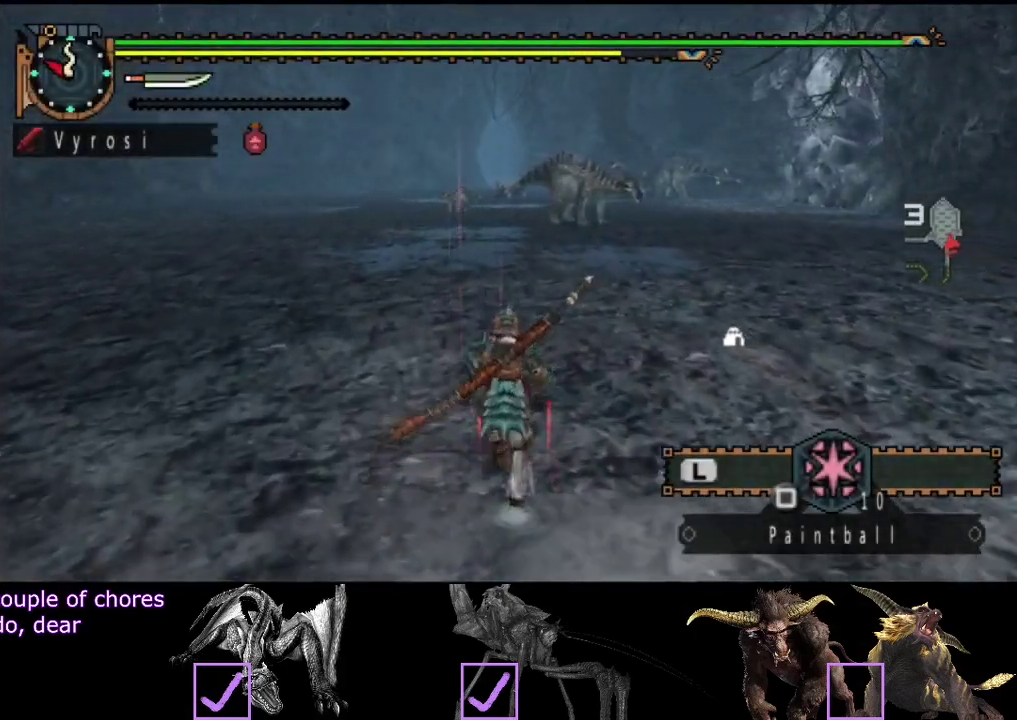
{"buttons": ["R2"], "left_stick": "up", "right_stick": "center", "events": [[117, "R2", "down"]]}
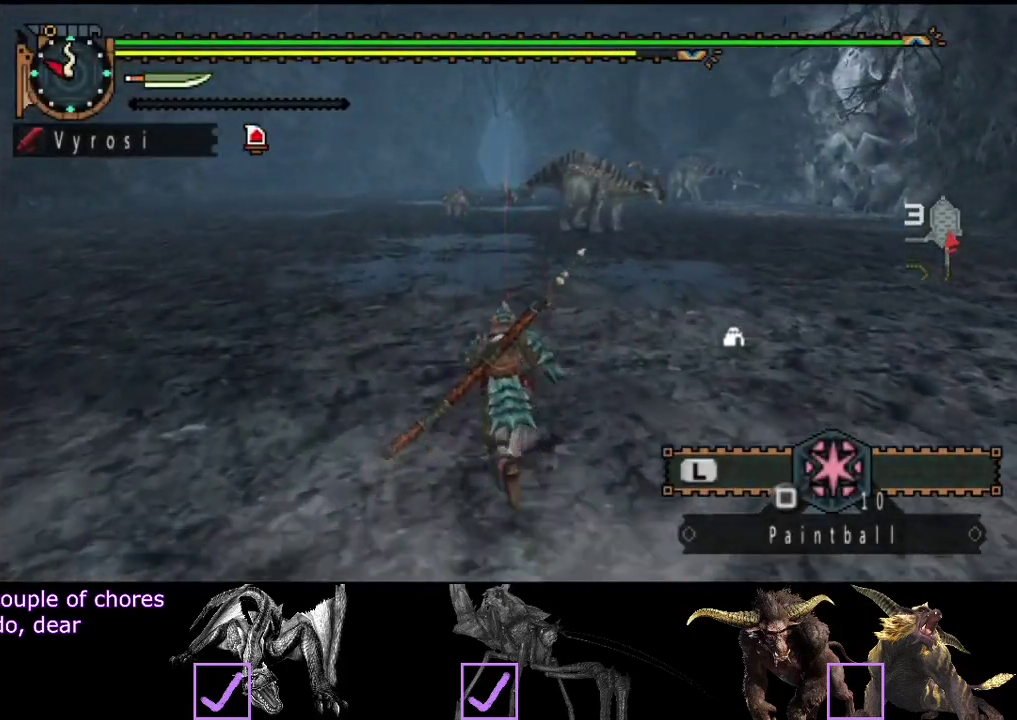
{"buttons": ["R2"], "left_stick": "up", "right_stick": "center", "events": []}
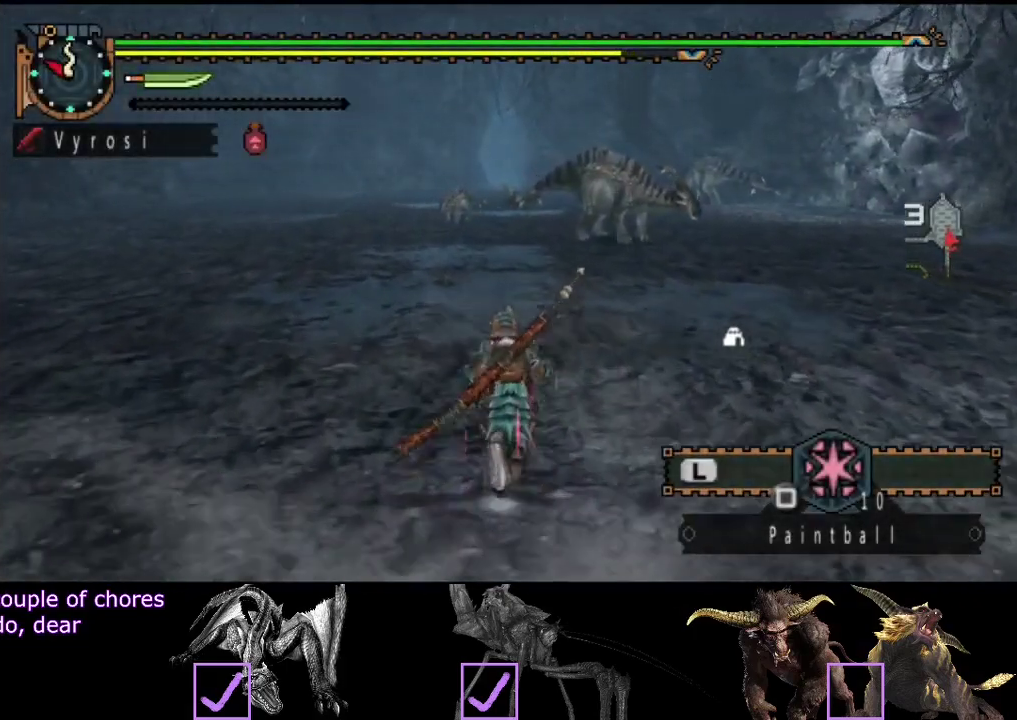
{"buttons": ["R2"], "left_stick": "up", "right_stick": "center", "events": []}
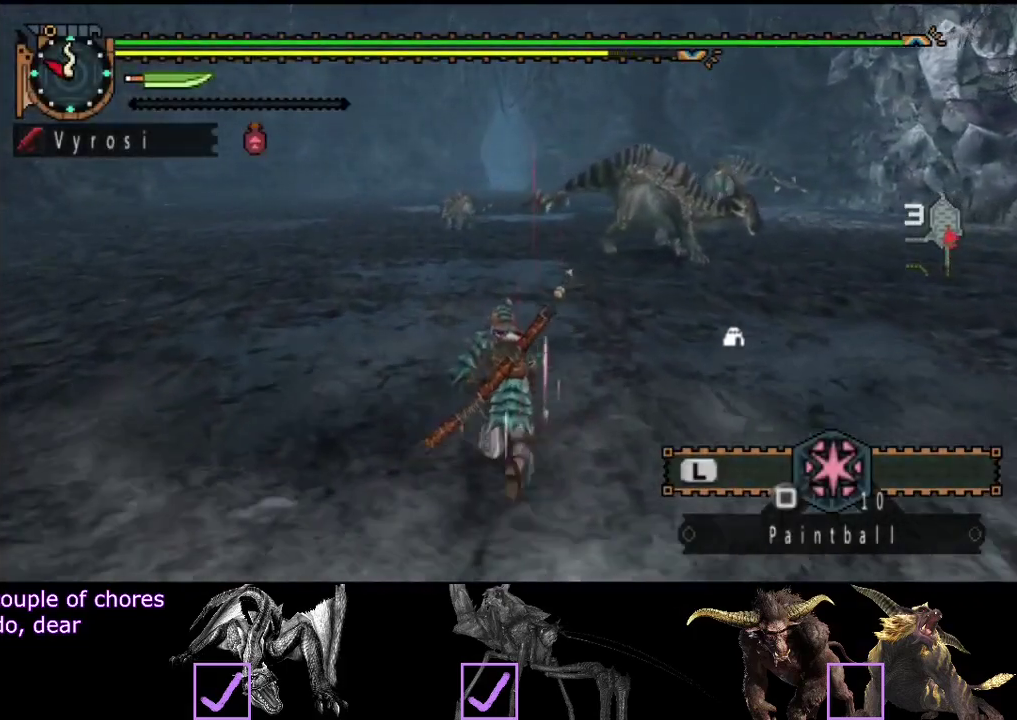
{"buttons": ["R2"], "left_stick": "up", "right_stick": "center", "events": []}
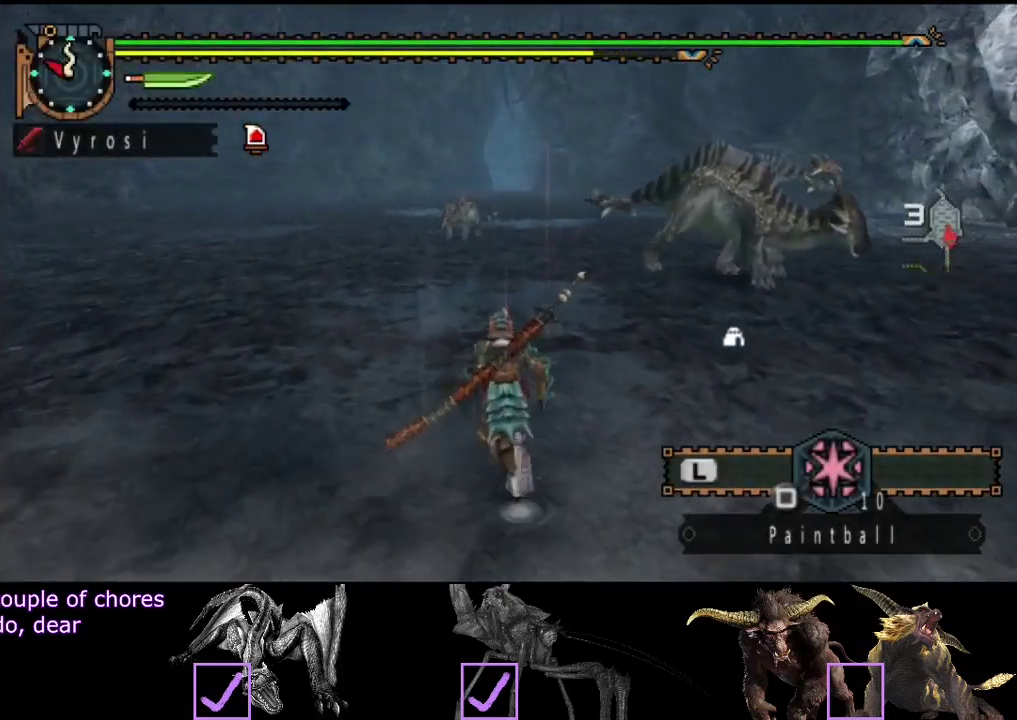
{"buttons": ["R2"], "left_stick": "up", "right_stick": "center", "events": []}
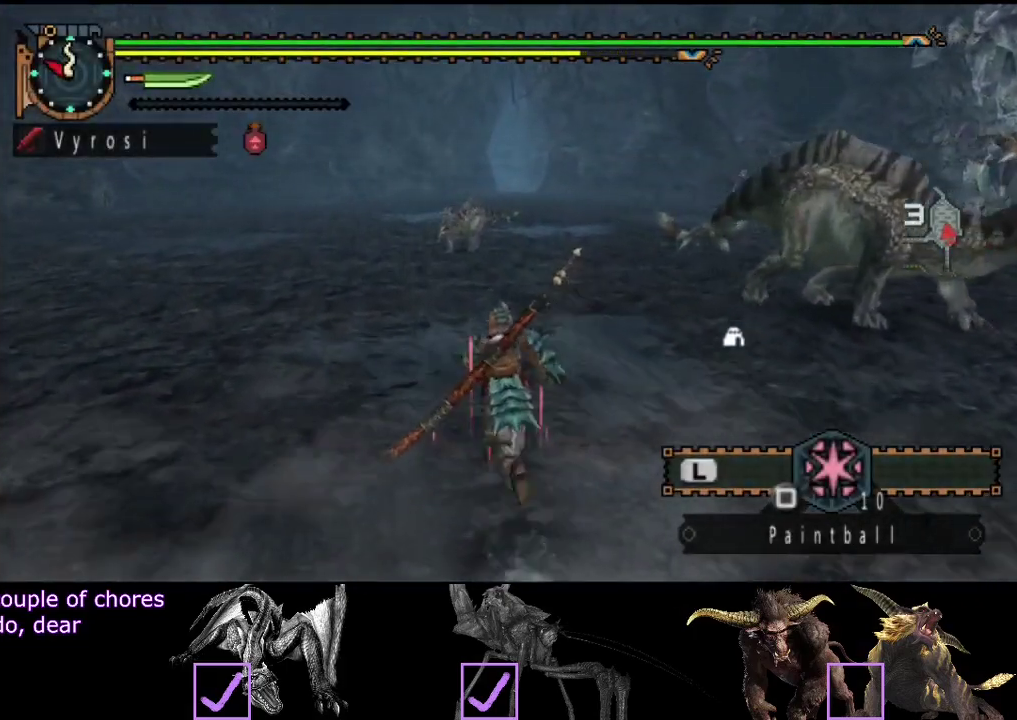
{"buttons": ["R2"], "left_stick": "up", "right_stick": "center", "events": []}
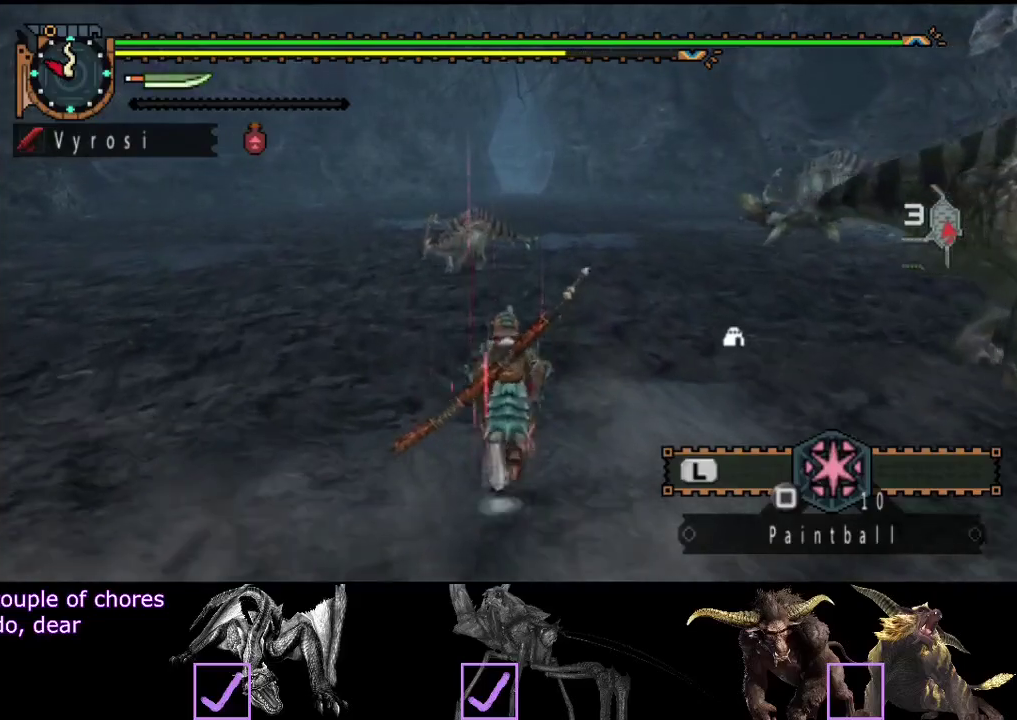
{"buttons": ["R2"], "left_stick": "up", "right_stick": "center", "events": []}